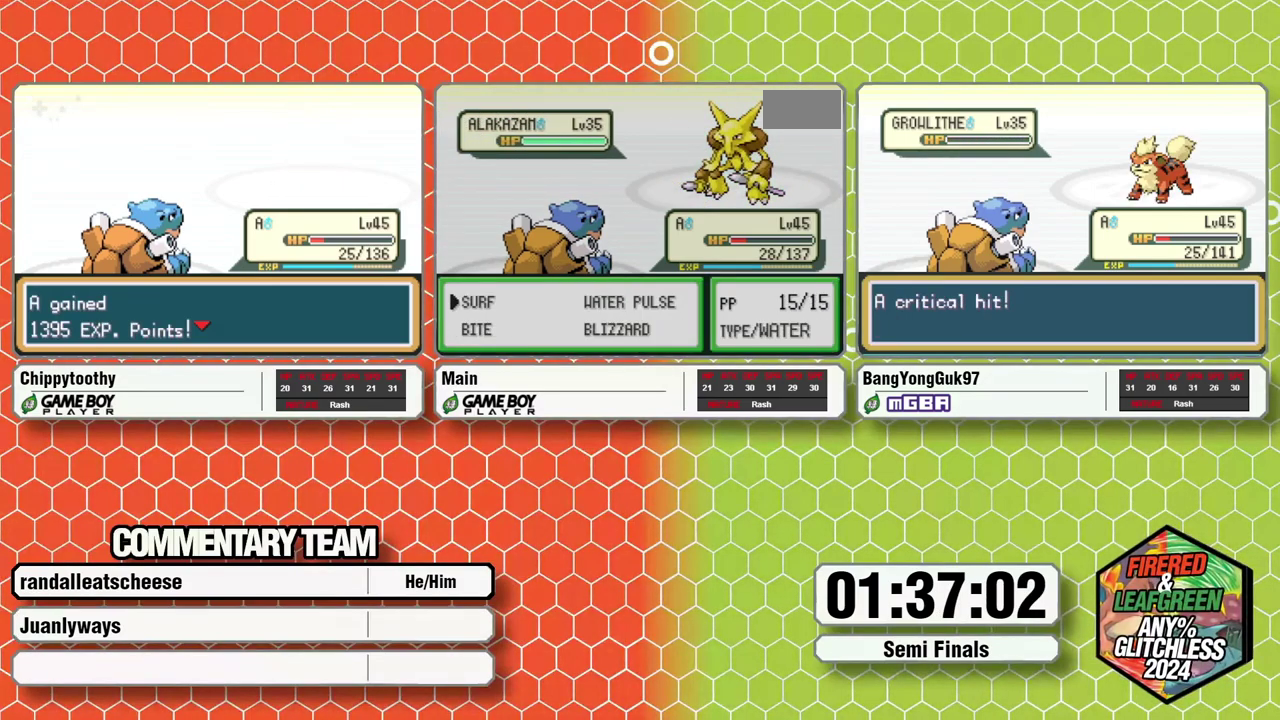
Gameplay with a controller (Nintendo layout); each line is a JSON object with the inputs held at the frame after it. "events" lists button and stick changes between this image and that frame as [ms after this image, input, new state], when the widget could be followed in between. Not read: L3 R3.
{"buttons": ["A"], "events": [[67, "DPAD_UP", "up"], [117, "DPAD_RIGHT", "down"], [183, "A", "down"], [233, "DPAD_RIGHT", "up"], [300, "A", "up"], [350, "A", "down"], [417, "A", "up"], [467, "A", "down"]]}
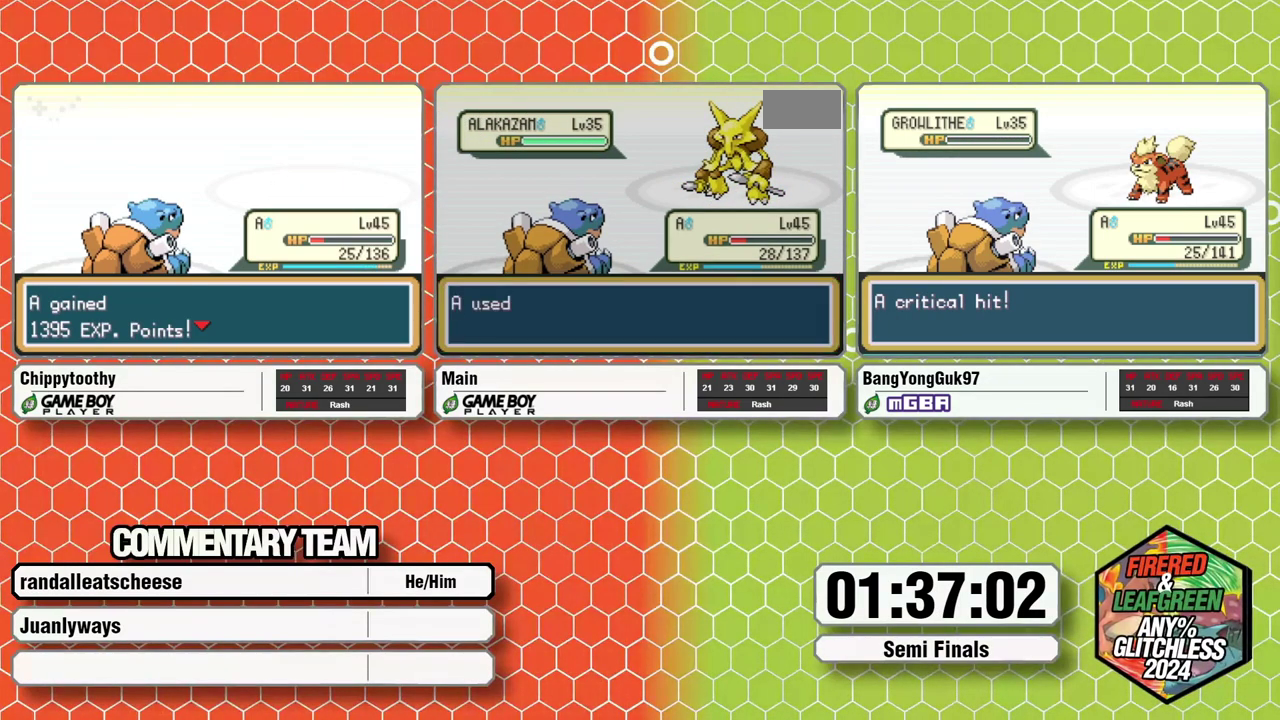
{"buttons": [], "events": [[50, "A", "up"], [117, "A", "down"], [183, "A", "up"], [267, "A", "down"], [333, "A", "up"], [400, "A", "down"], [483, "A", "up"]]}
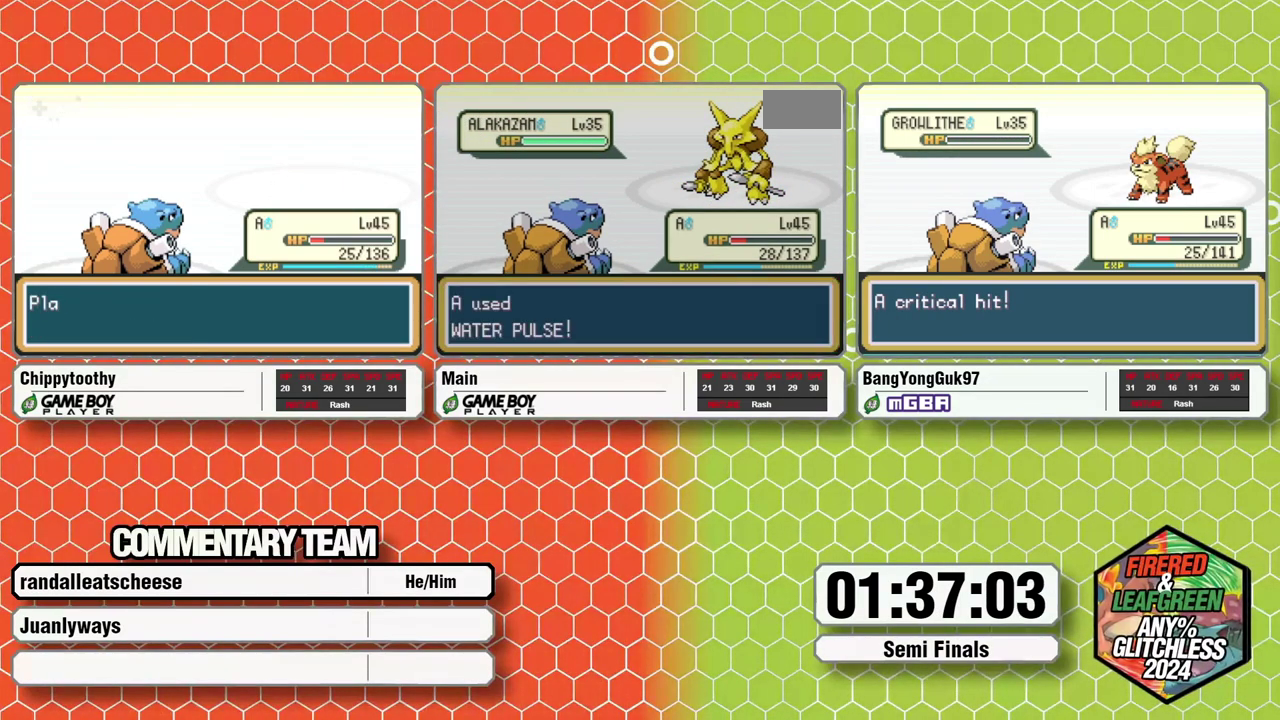
{"buttons": ["A"], "events": [[50, "A", "down"], [117, "A", "up"], [200, "A", "down"], [250, "A", "up"], [350, "A", "down"], [400, "A", "up"], [483, "A", "down"]]}
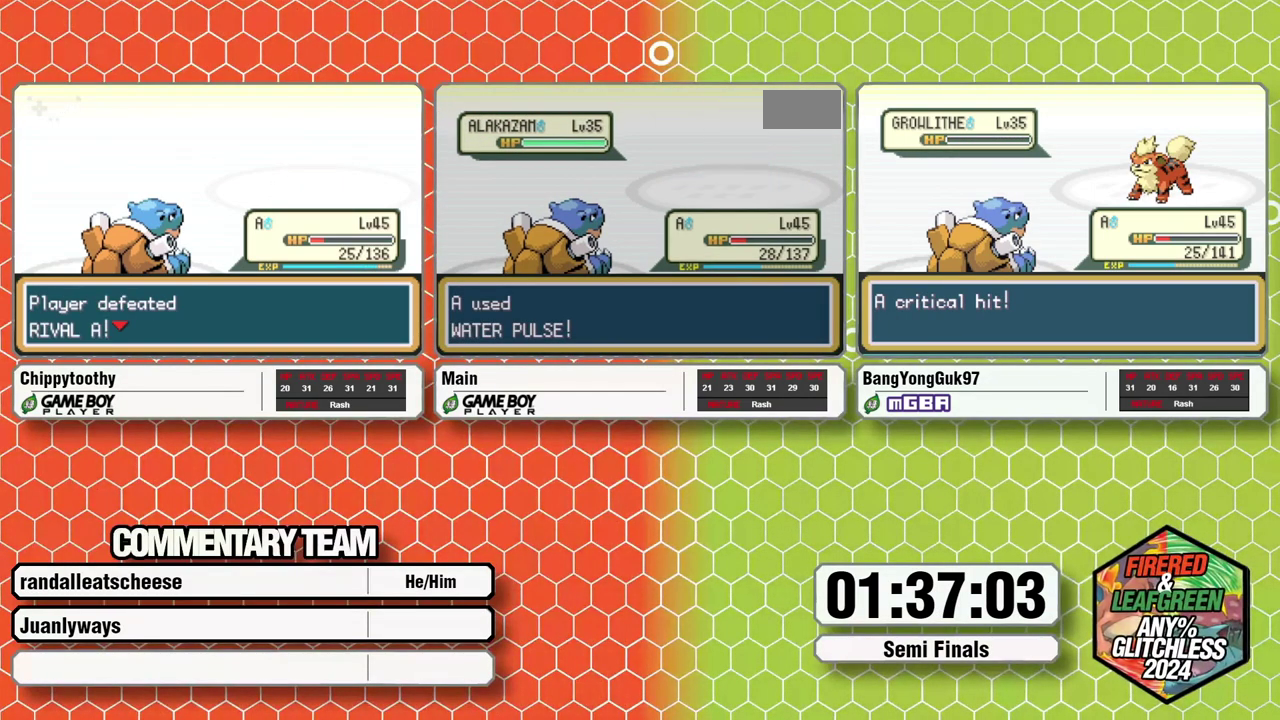
{"buttons": ["A"], "events": [[33, "A", "up"], [100, "A", "down"], [167, "A", "up"], [217, "A", "down"], [300, "A", "up"], [367, "A", "down"], [433, "A", "up"], [500, "A", "down"]]}
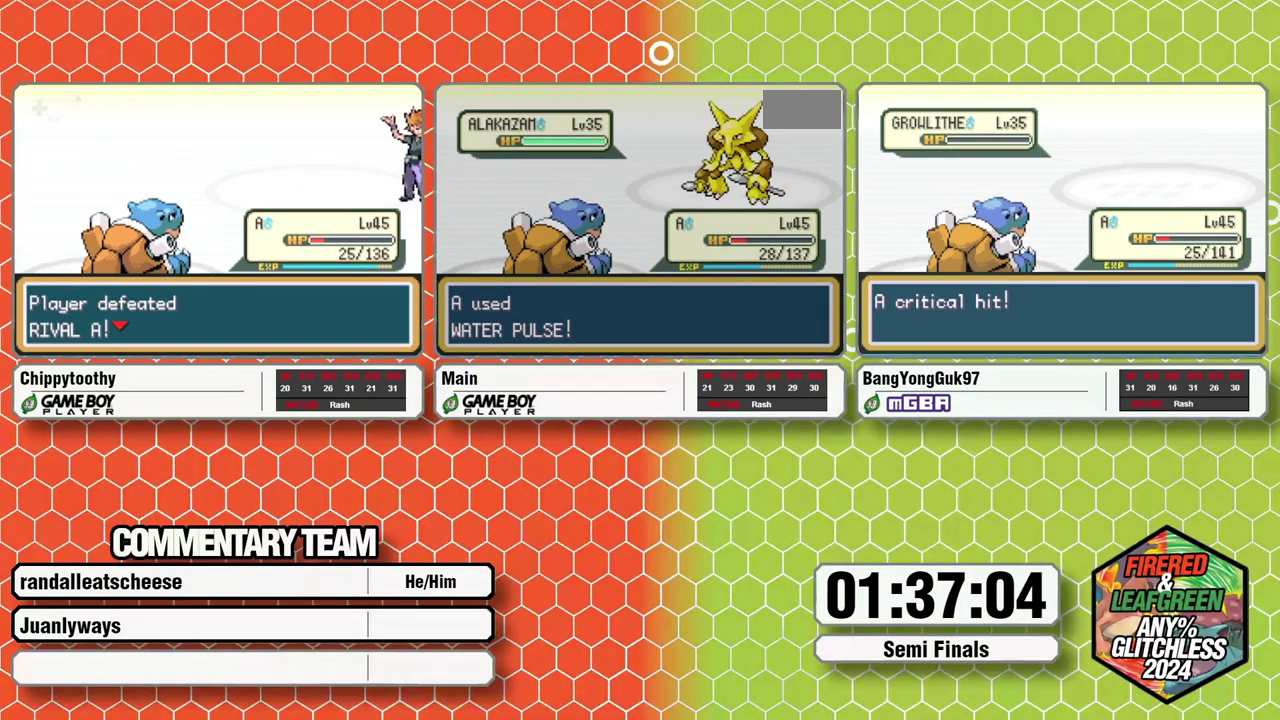
{"buttons": ["A"], "events": [[33, "A", "up"], [250, "A", "down"], [317, "A", "up"], [333, "A", "down"], [433, "A", "up"], [500, "A", "down"]]}
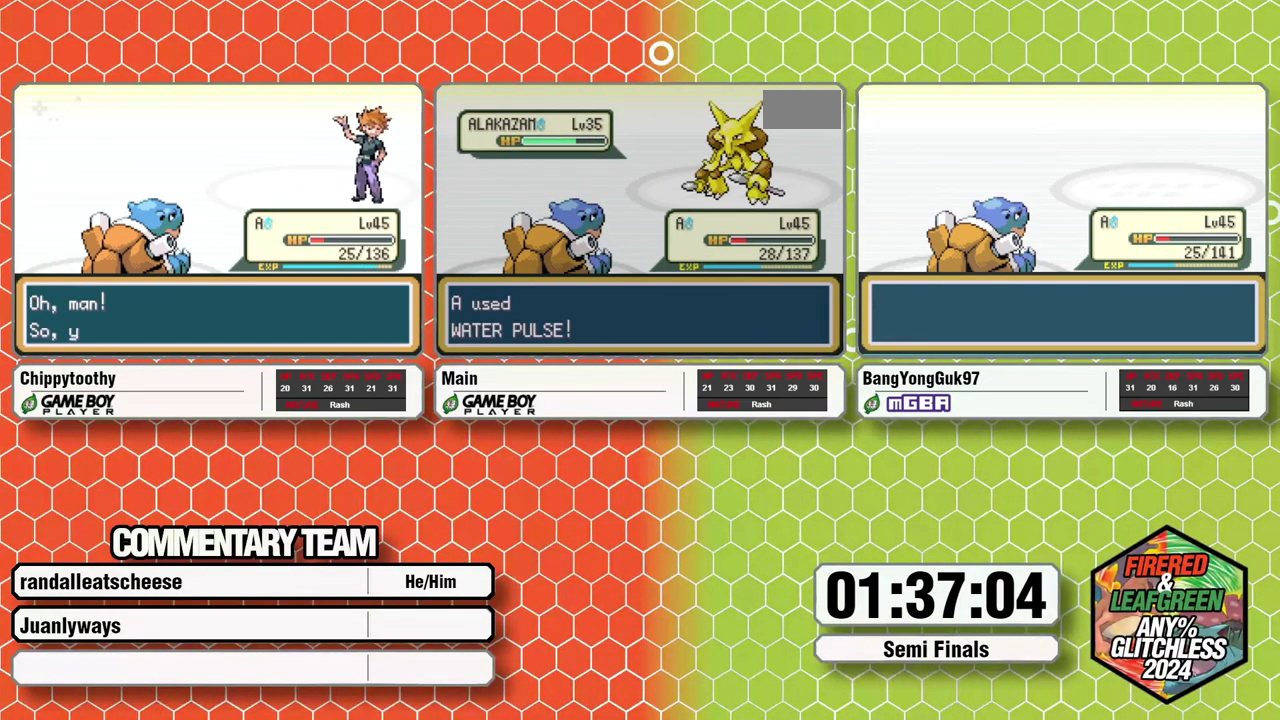
{"buttons": [], "events": [[83, "A", "up"]]}
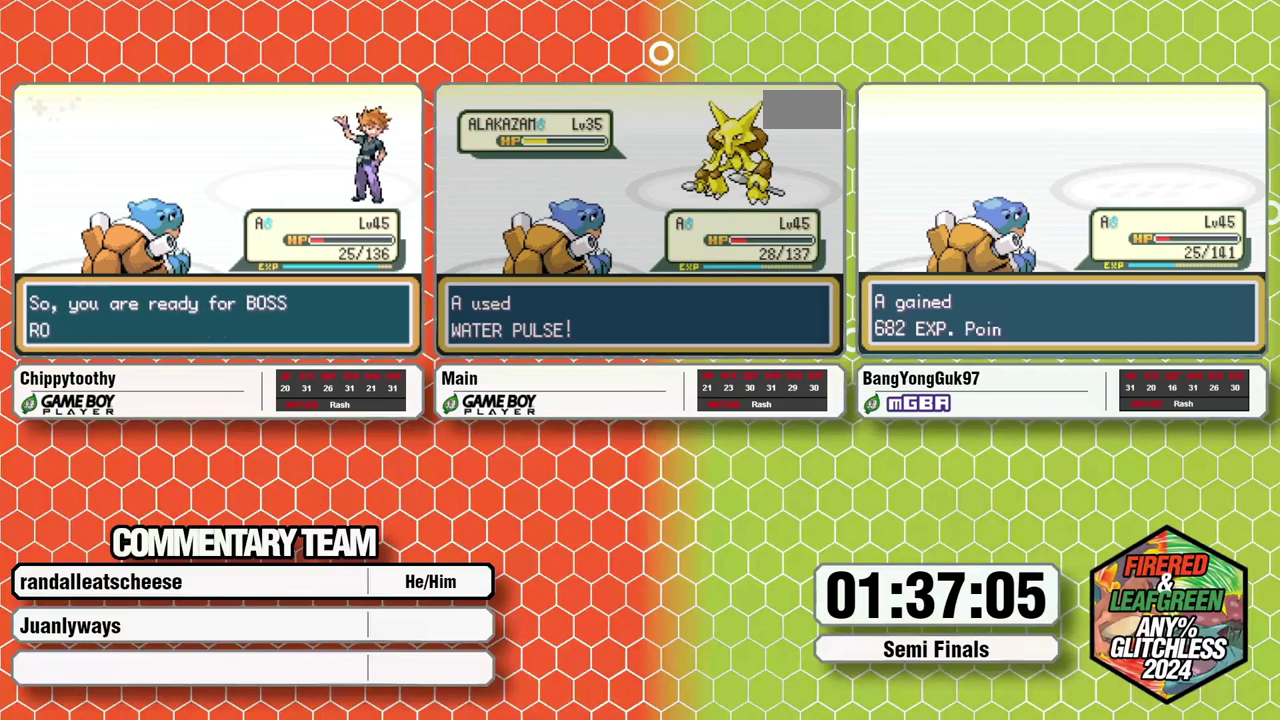
{"buttons": ["A"], "events": [[33, "A", "down"], [117, "A", "up"], [183, "A", "down"], [267, "A", "up"], [467, "A", "down"]]}
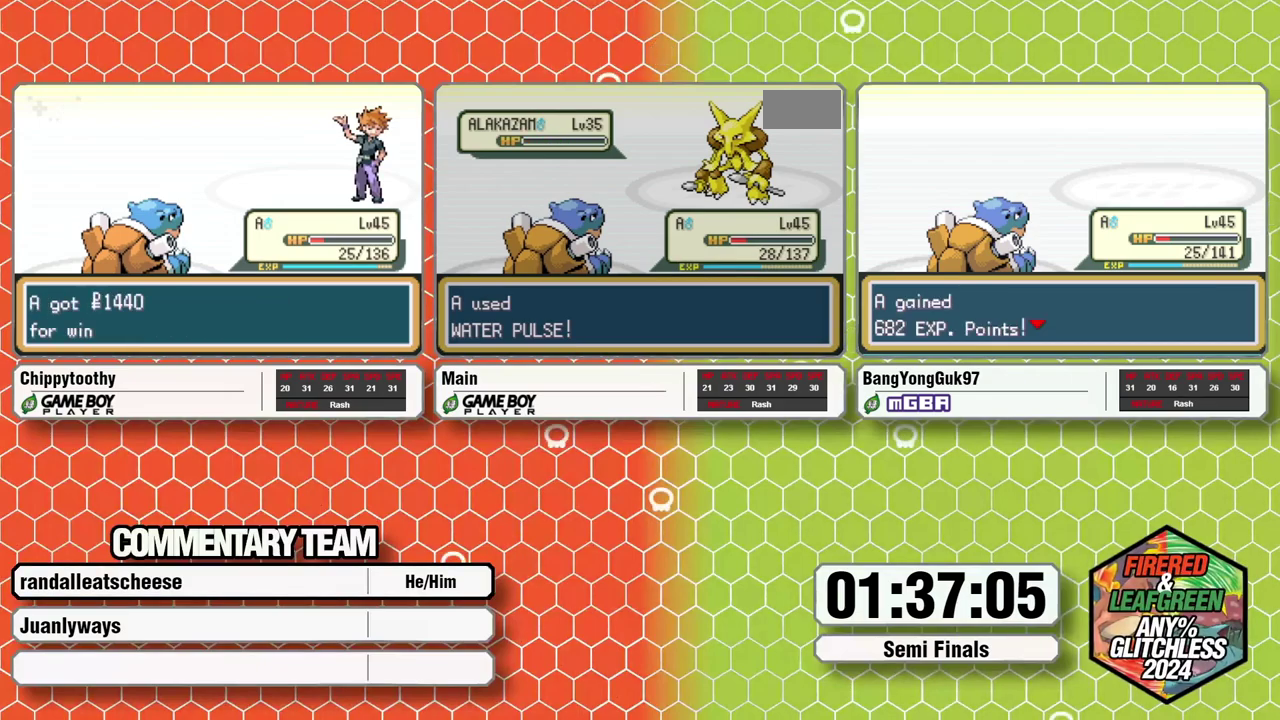
{"buttons": ["A"], "events": [[67, "A", "up"], [117, "A", "down"], [183, "A", "up"], [267, "A", "down"], [317, "A", "up"], [383, "A", "down"]]}
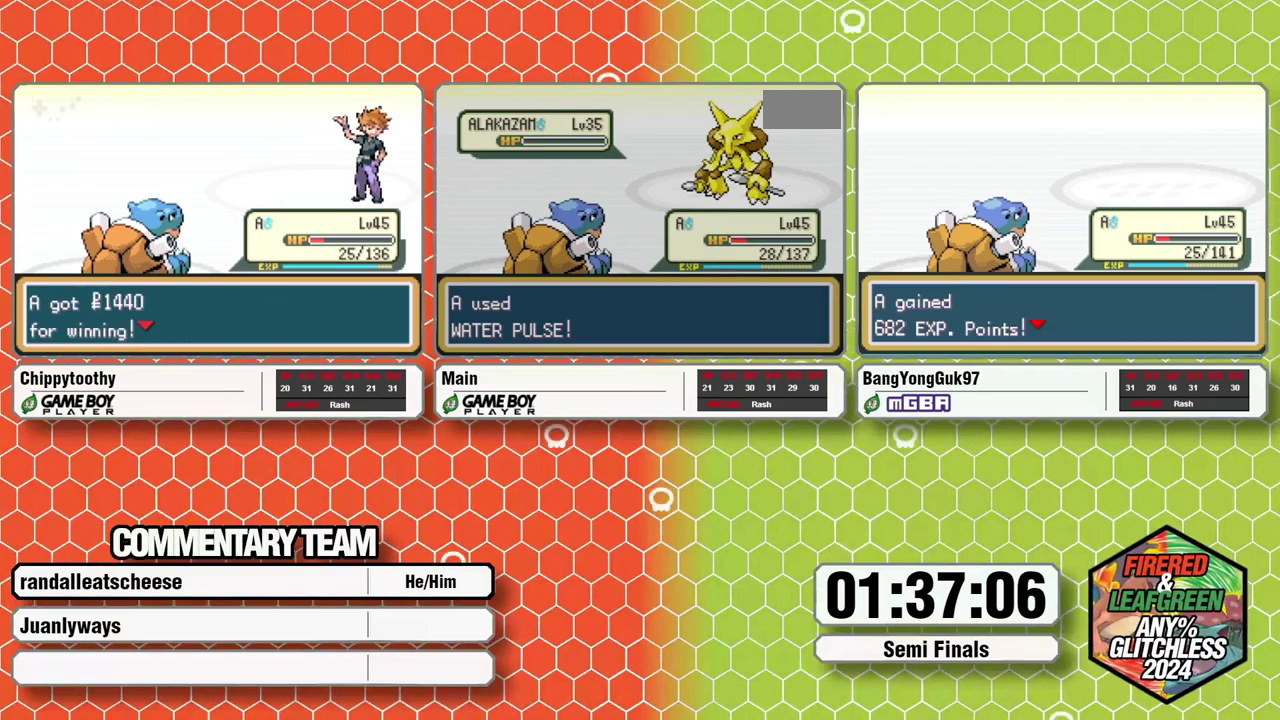
{"buttons": [], "events": [[83, "A", "up"], [267, "A", "down"], [333, "A", "up"], [400, "A", "down"], [483, "A", "up"]]}
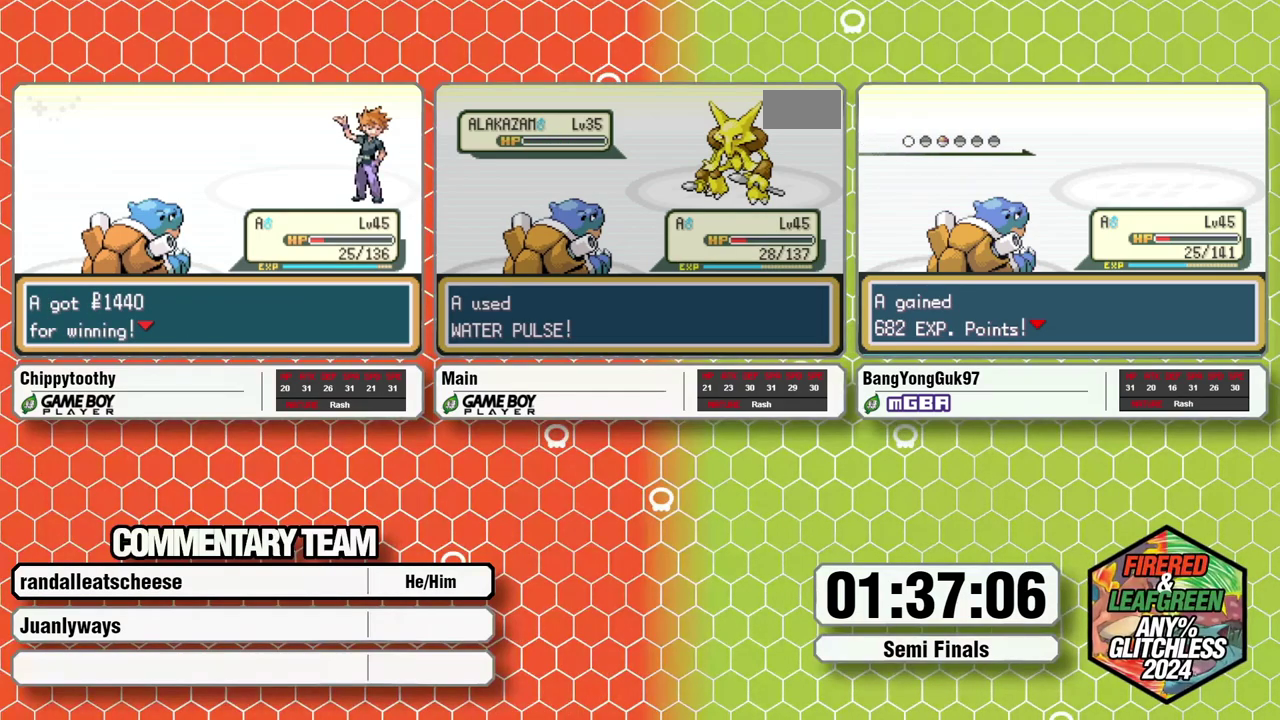
{"buttons": ["A"], "events": [[50, "A", "down"], [117, "A", "up"], [183, "A", "down"], [250, "A", "up"], [300, "A", "down"], [367, "A", "up"], [450, "A", "down"]]}
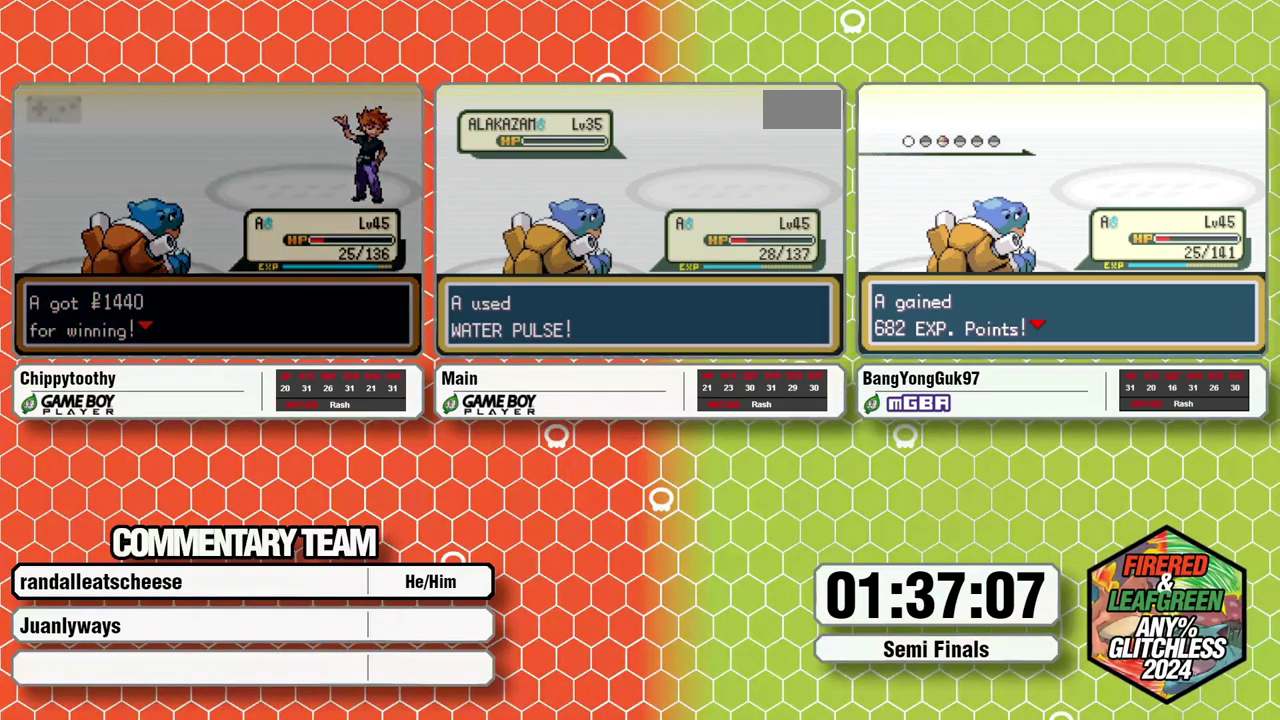
{"buttons": ["A"], "events": [[17, "A", "up"], [83, "A", "down"], [150, "A", "up"], [217, "A", "down"], [283, "A", "up"], [333, "A", "down"], [383, "A", "up"], [467, "A", "down"]]}
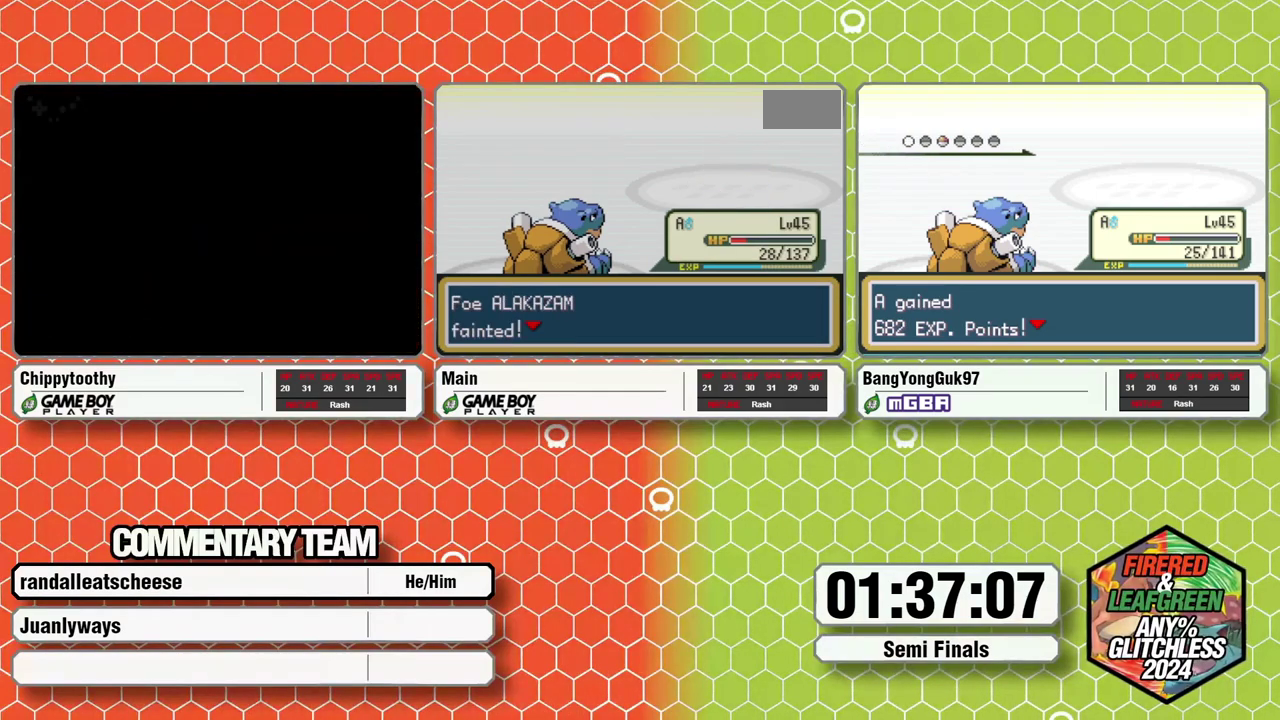
{"buttons": [], "events": [[33, "A", "up"], [117, "A", "down"], [183, "A", "up"], [250, "A", "down"], [317, "A", "up"], [400, "A", "down"], [450, "A", "up"]]}
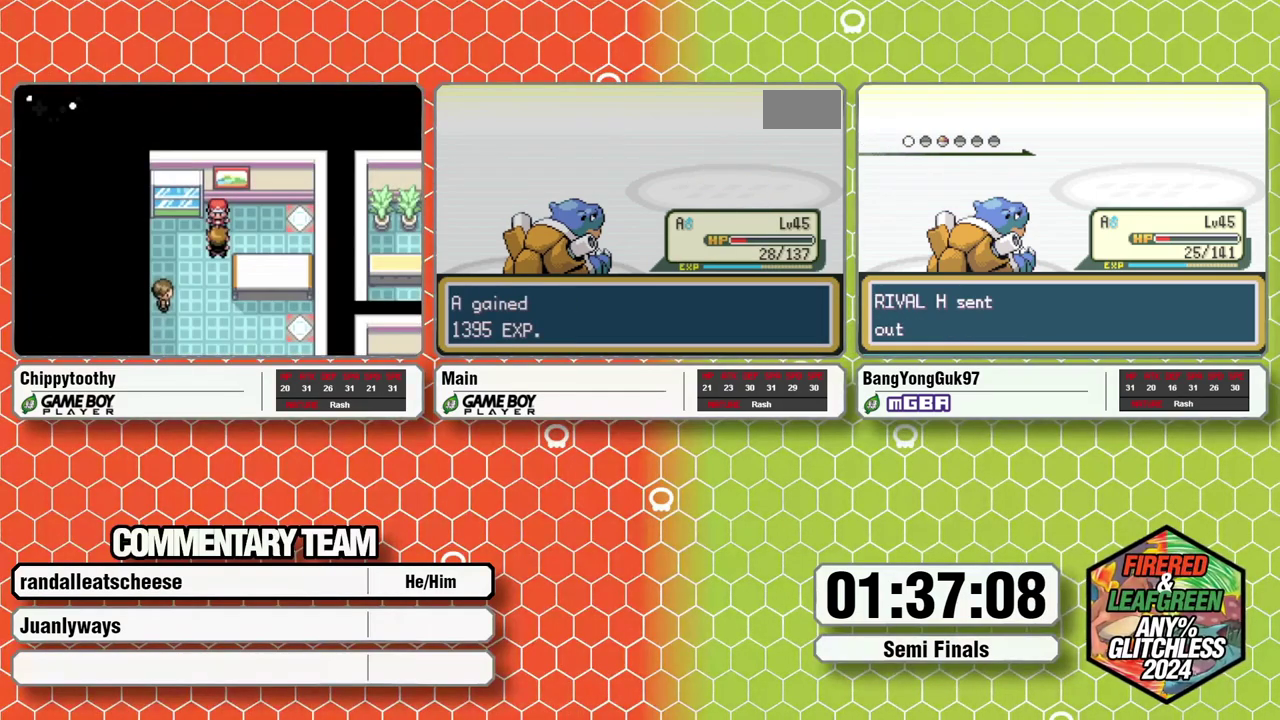
{"buttons": ["B", "L1"], "events": [[33, "A", "down"], [100, "A", "up"], [167, "A", "down"], [217, "A", "up"], [300, "A", "down"], [300, "B", "down"], [350, "A", "up"], [400, "L1", "down"], [417, "A", "down"], [500, "A", "up"]]}
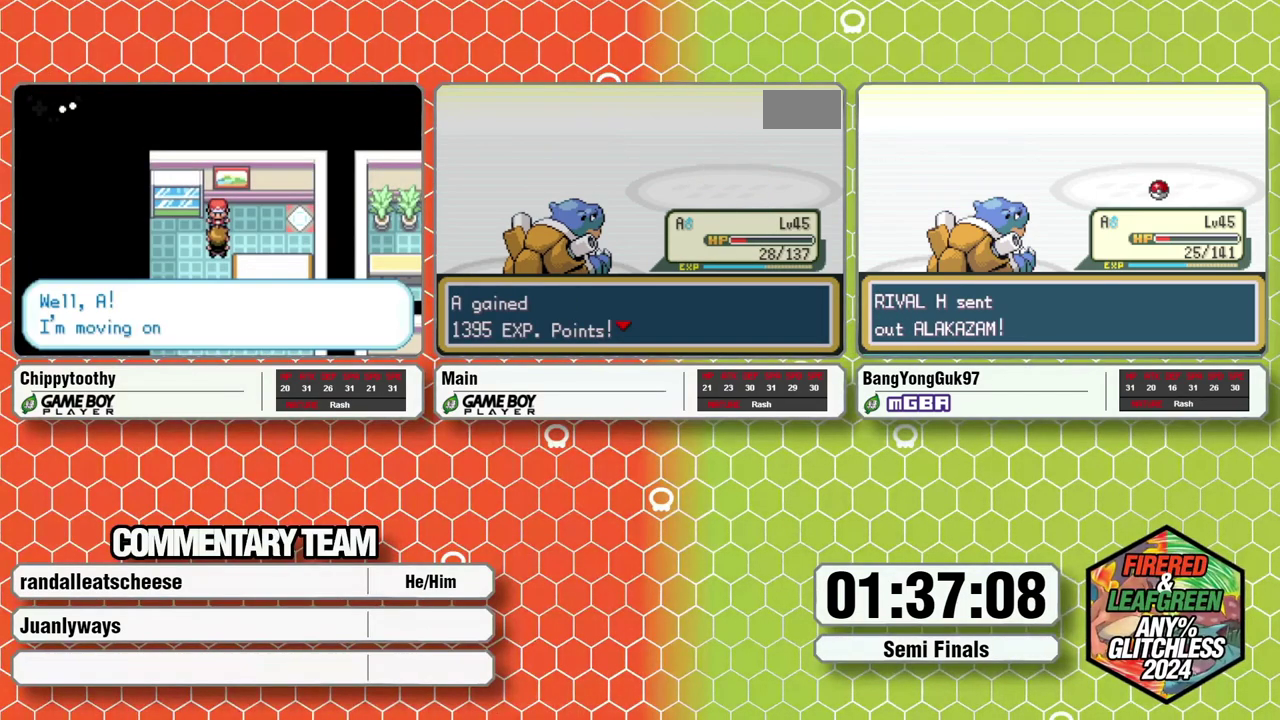
{"buttons": ["A", "B", "L1"], "events": [[50, "A", "down"], [83, "B", "up"], [133, "A", "up"], [167, "B", "down"], [233, "B", "up"], [233, "L1", "up"], [317, "A", "down"], [367, "L1", "down"], [400, "A", "up"], [467, "A", "down"], [483, "B", "down"]]}
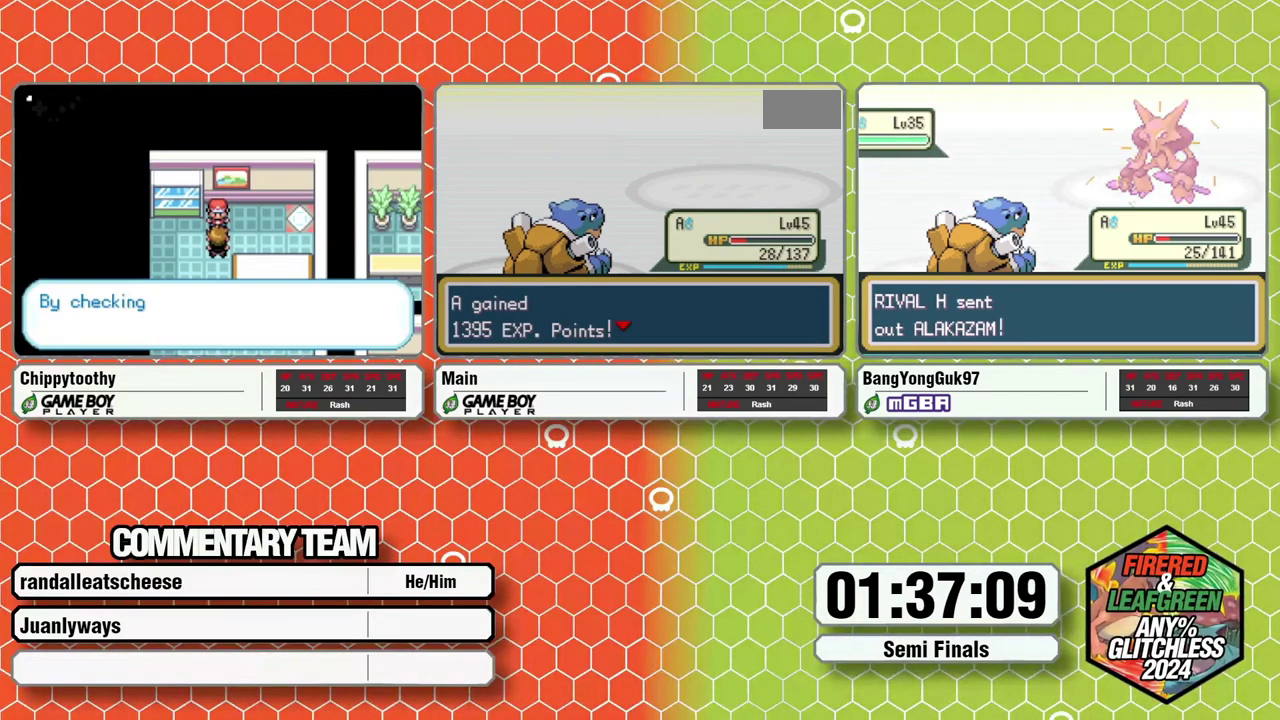
{"buttons": ["B", "L1"], "events": [[33, "A", "up"], [33, "B", "up"], [117, "A", "down"], [167, "A", "up"], [167, "L1", "up"], [217, "L1", "down"], [233, "A", "down"], [233, "B", "down"], [300, "B", "up"], [317, "A", "up"], [367, "B", "down"], [400, "A", "down"], [450, "A", "up"], [450, "B", "up"], [500, "B", "down"]]}
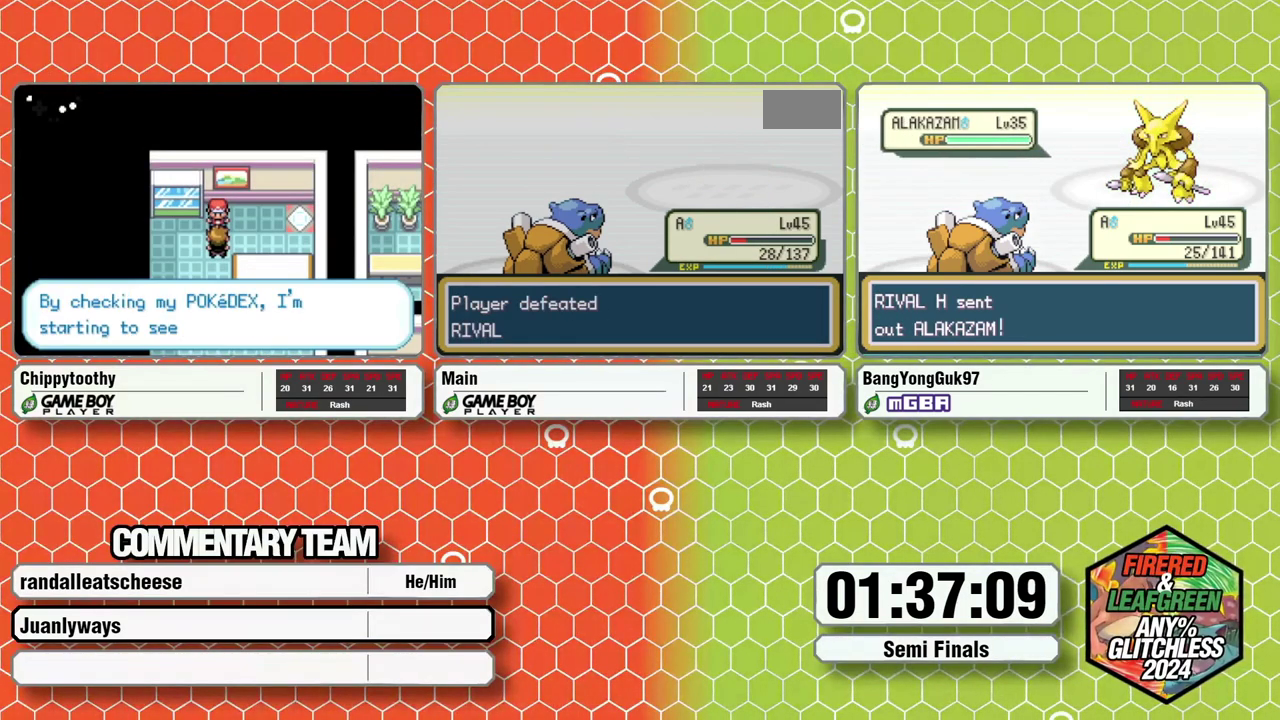
{"buttons": ["A", "B", "L1"], "events": [[33, "A", "down"], [83, "B", "up"], [100, "A", "up"], [150, "B", "down"], [183, "A", "down"], [217, "B", "up"], [217, "L1", "up"], [250, "A", "up"], [283, "B", "down"], [283, "L1", "down"], [317, "A", "down"], [367, "B", "up"], [367, "L1", "up"], [383, "A", "up"], [417, "L1", "down"], [433, "B", "down"], [467, "A", "down"]]}